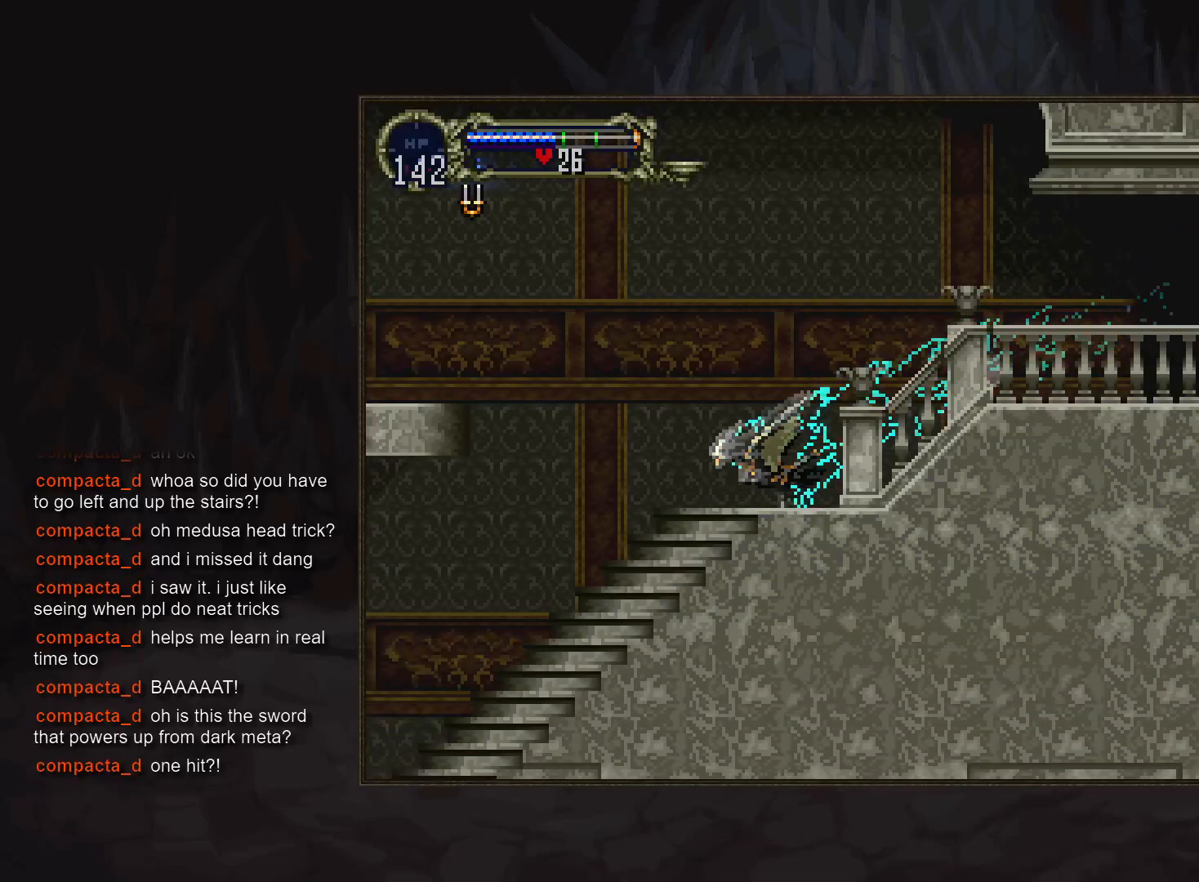
Gameplay with a controller (PlayStation layout); each line is a JSON object with the inputs held at the frame after it. "events" lists button and stick changes between this image and that frame as [ms after this image, input, new state], when the widget could be followed in between. Not read: CROSS DPAD_DOWN DPAD_LEFT DPAD_RIGHT DPAD_UP L3 R3.
{"buttons": [], "events": [[150, "R1", "down"], [233, "R1", "up"]]}
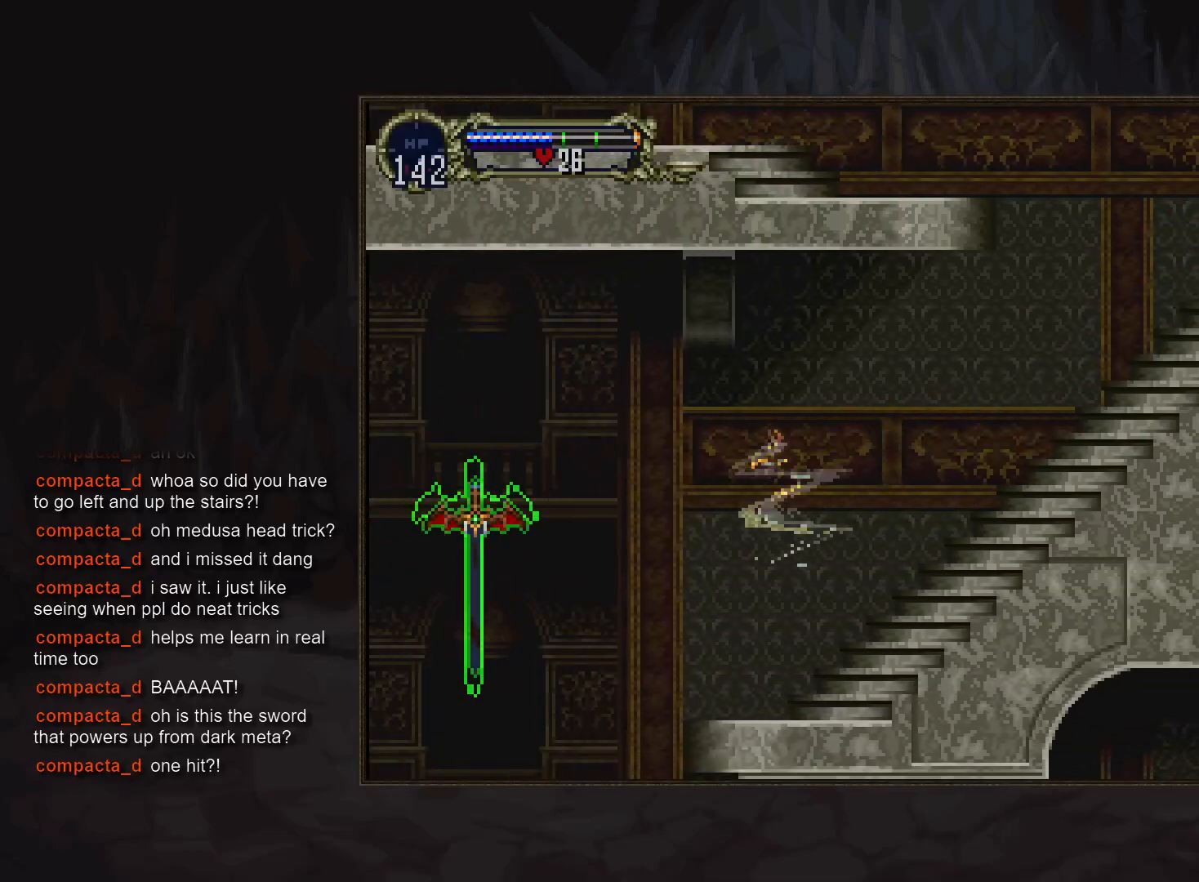
{"buttons": [], "events": []}
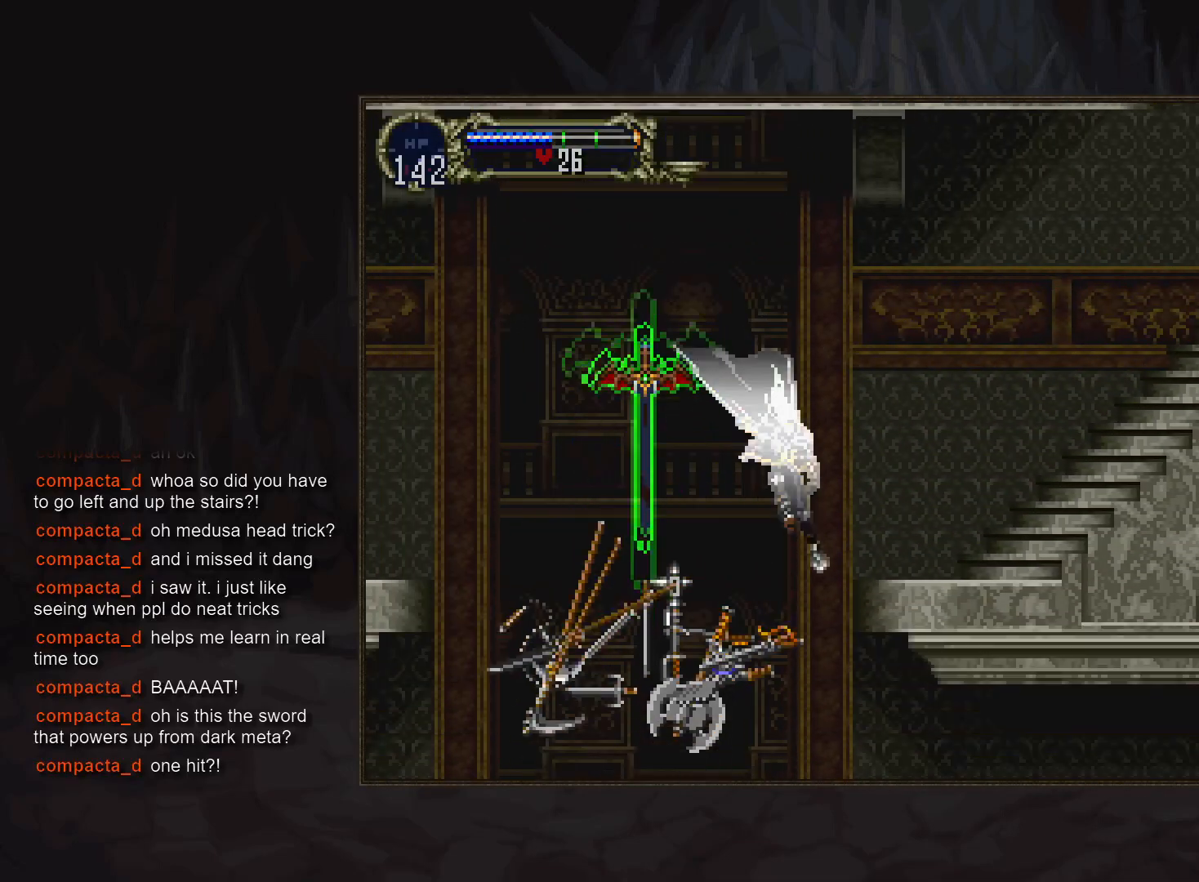
{"buttons": [], "events": [[400, "CIRCLE", "down"], [483, "CIRCLE", "up"]]}
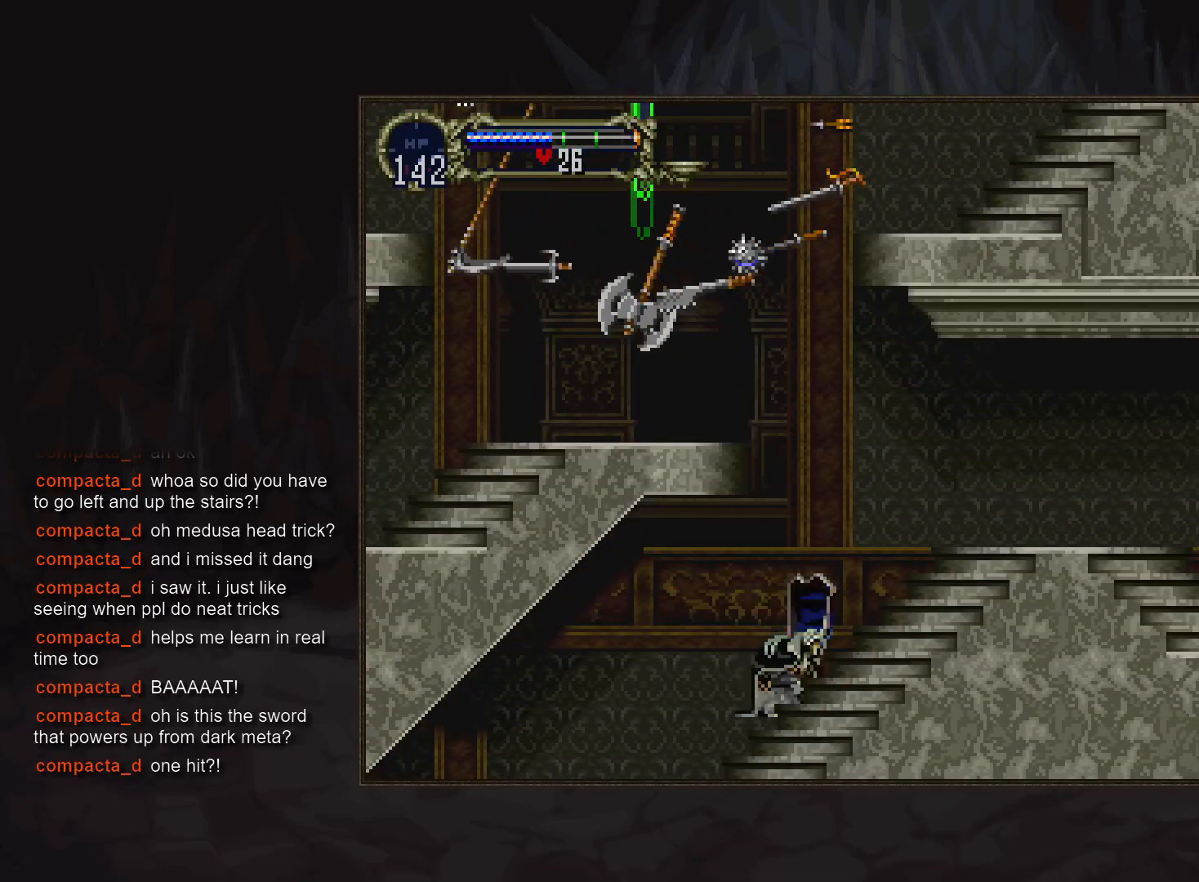
{"buttons": [], "events": [[50, "TRIANGLE", "down"], [133, "TRIANGLE", "up"], [183, "CIRCLE", "down"], [233, "TRIANGLE", "down"], [283, "CIRCLE", "up"], [300, "TRIANGLE", "up"], [350, "CIRCLE", "down"], [450, "CIRCLE", "up"]]}
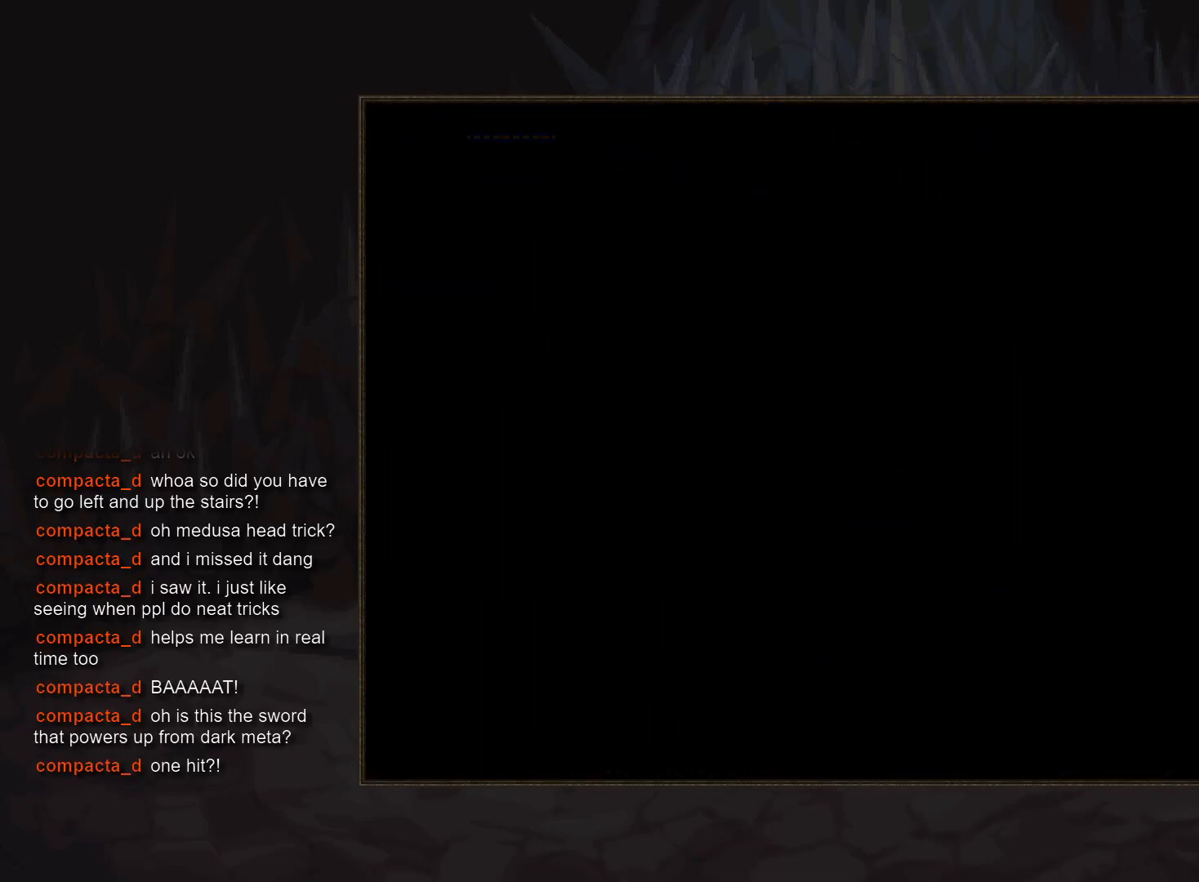
{"buttons": []}
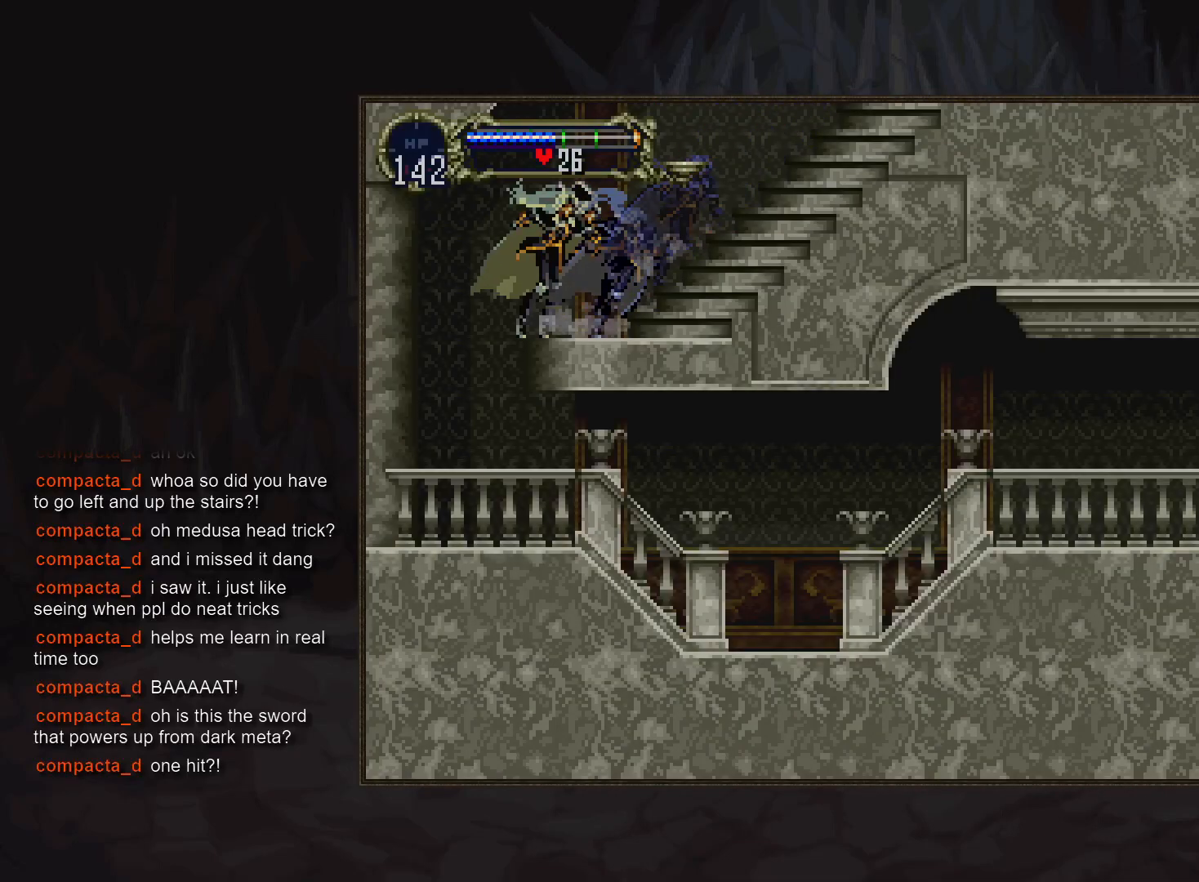
{"buttons": [], "events": [[133, "R1", "down"], [217, "R1", "up"]]}
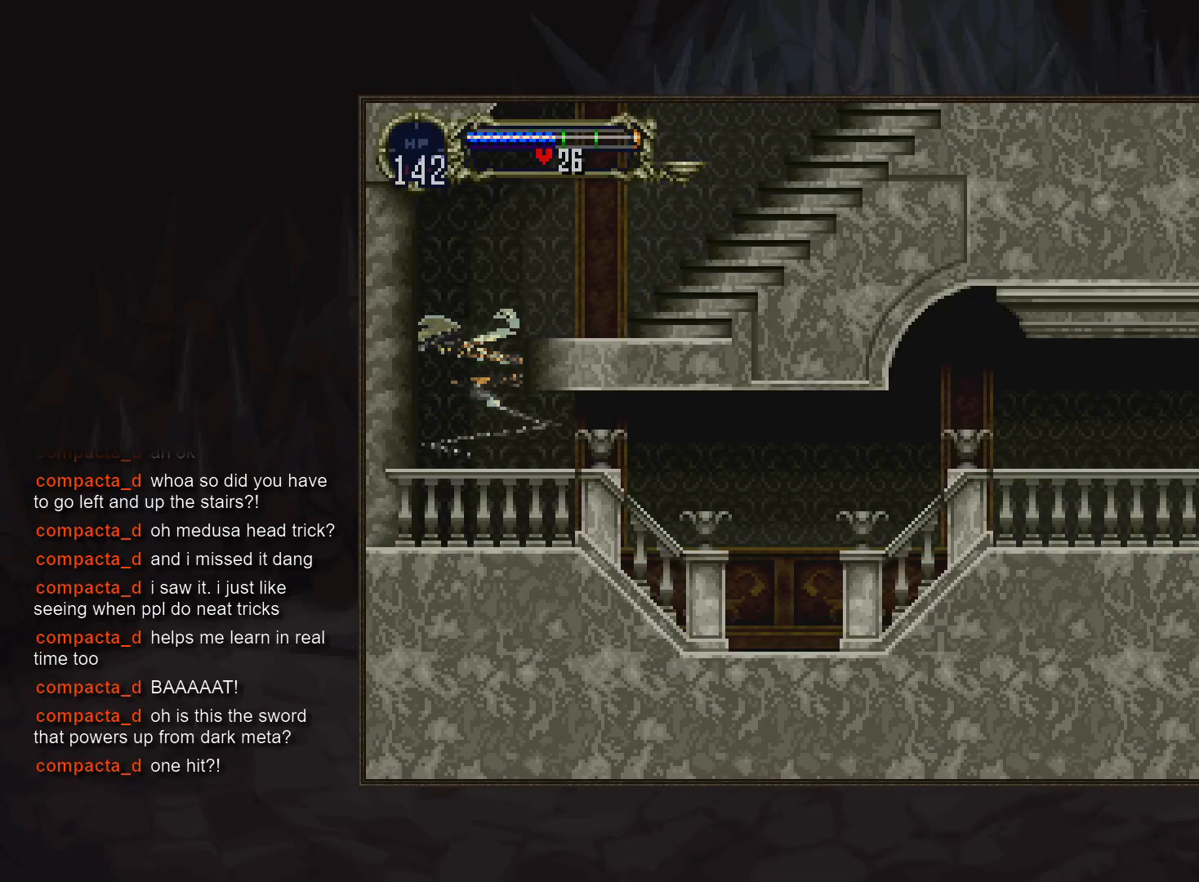
{"buttons": [], "events": []}
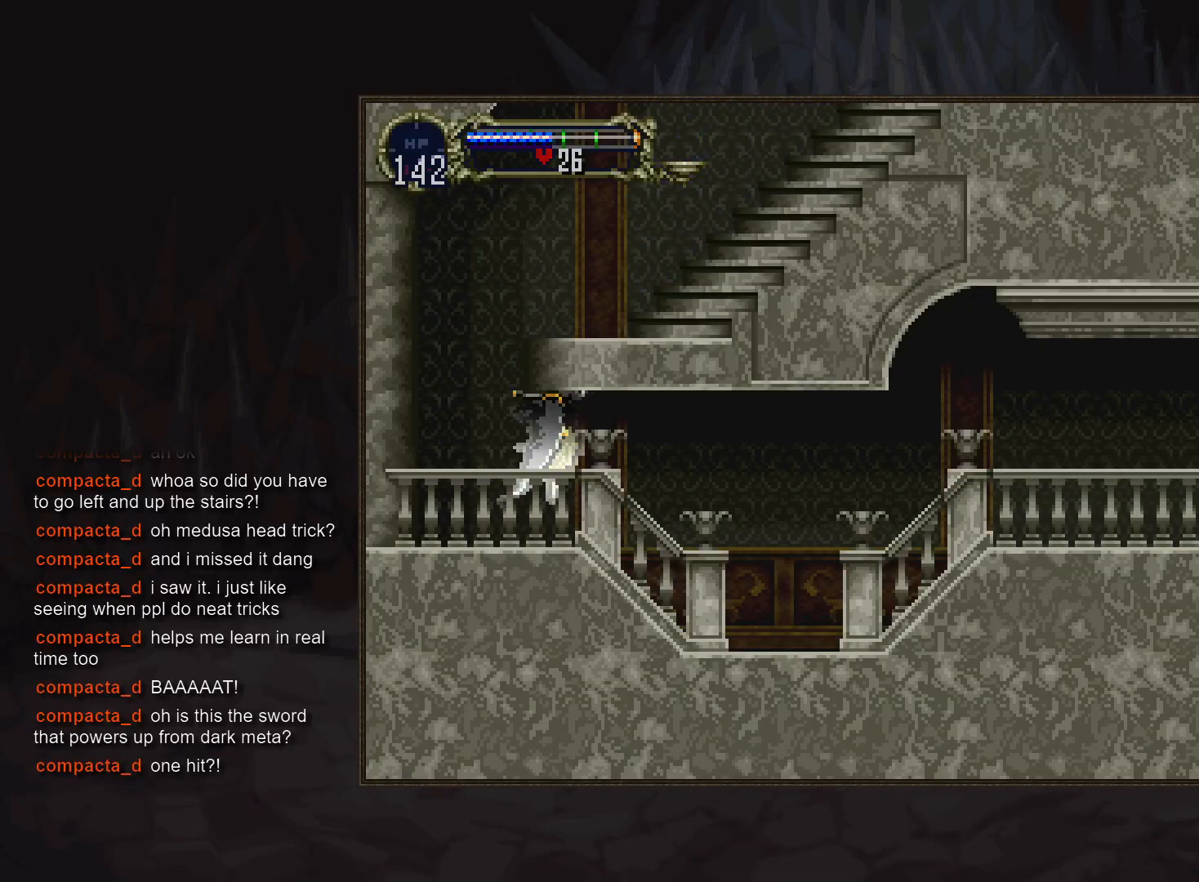
{"buttons": [], "events": []}
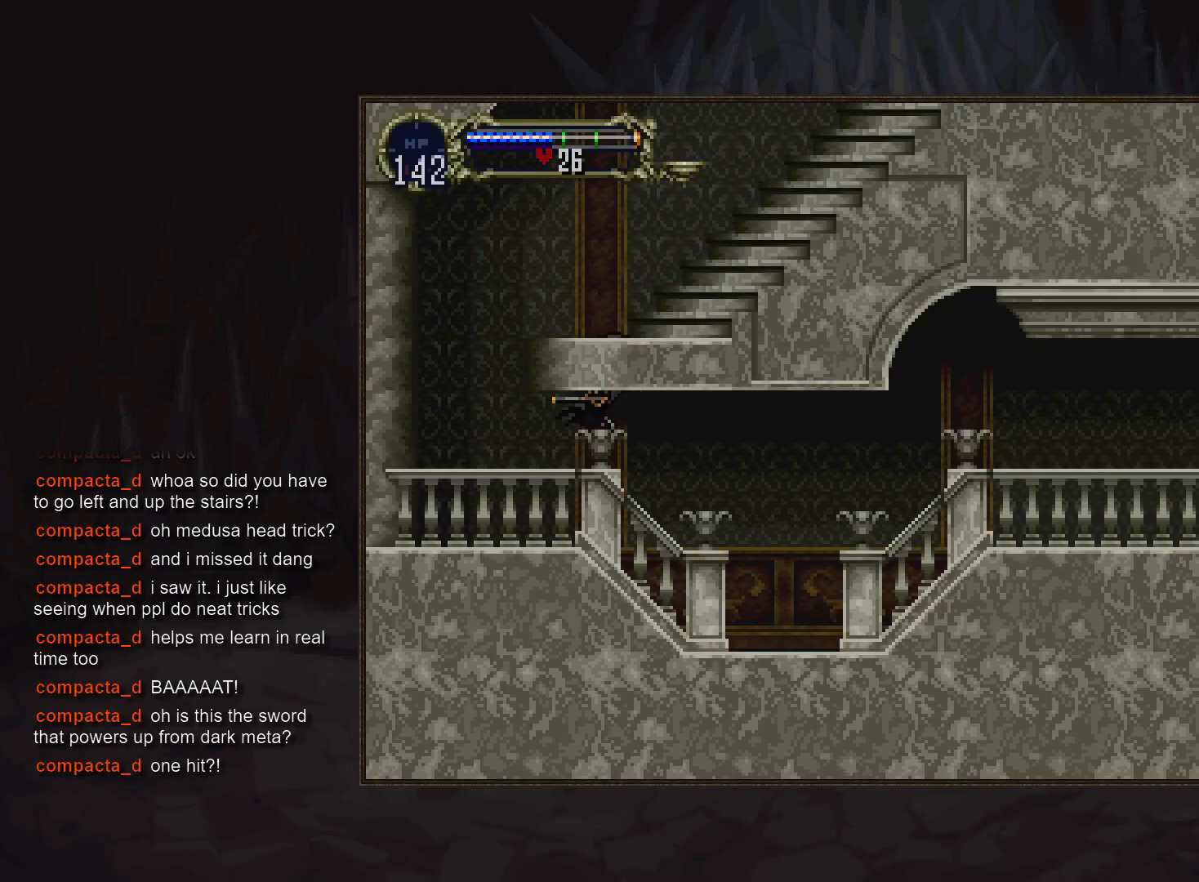
{"buttons": [], "events": []}
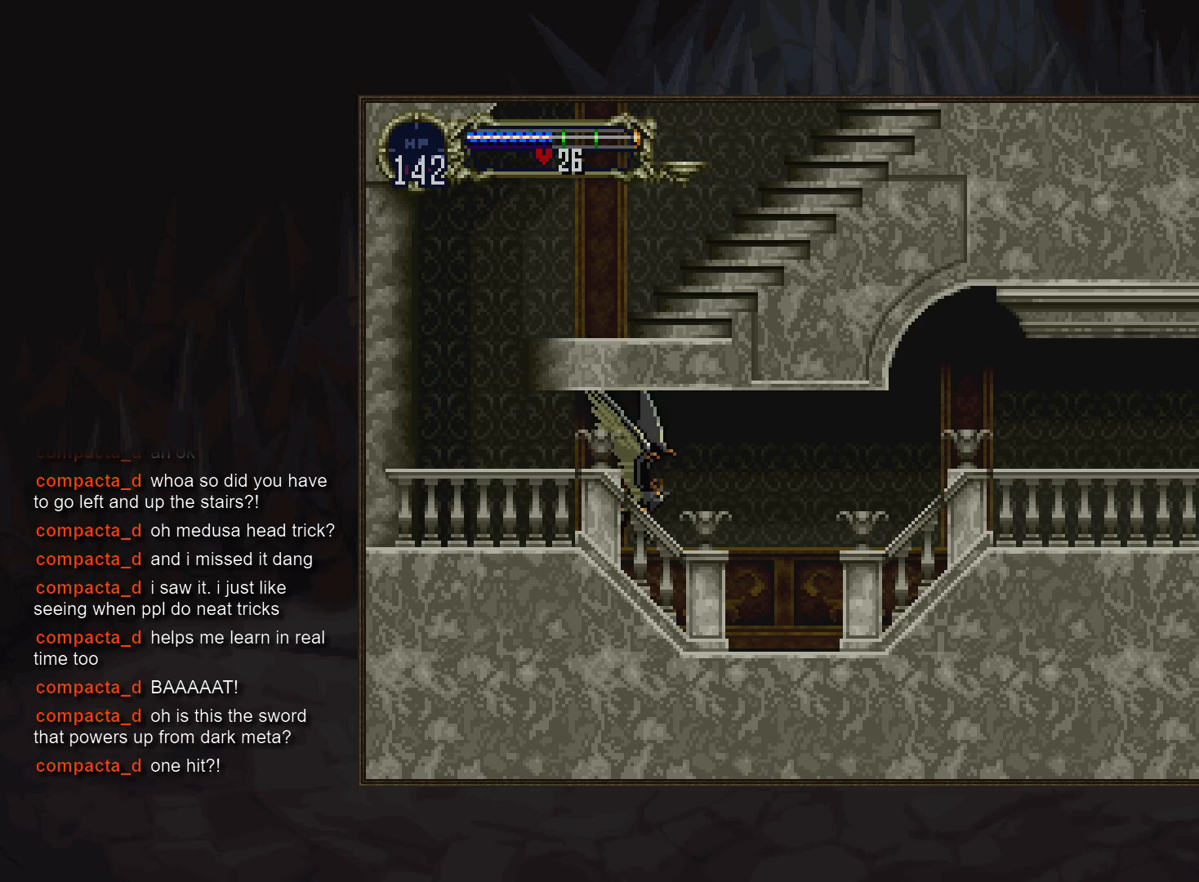
{"buttons": [], "events": []}
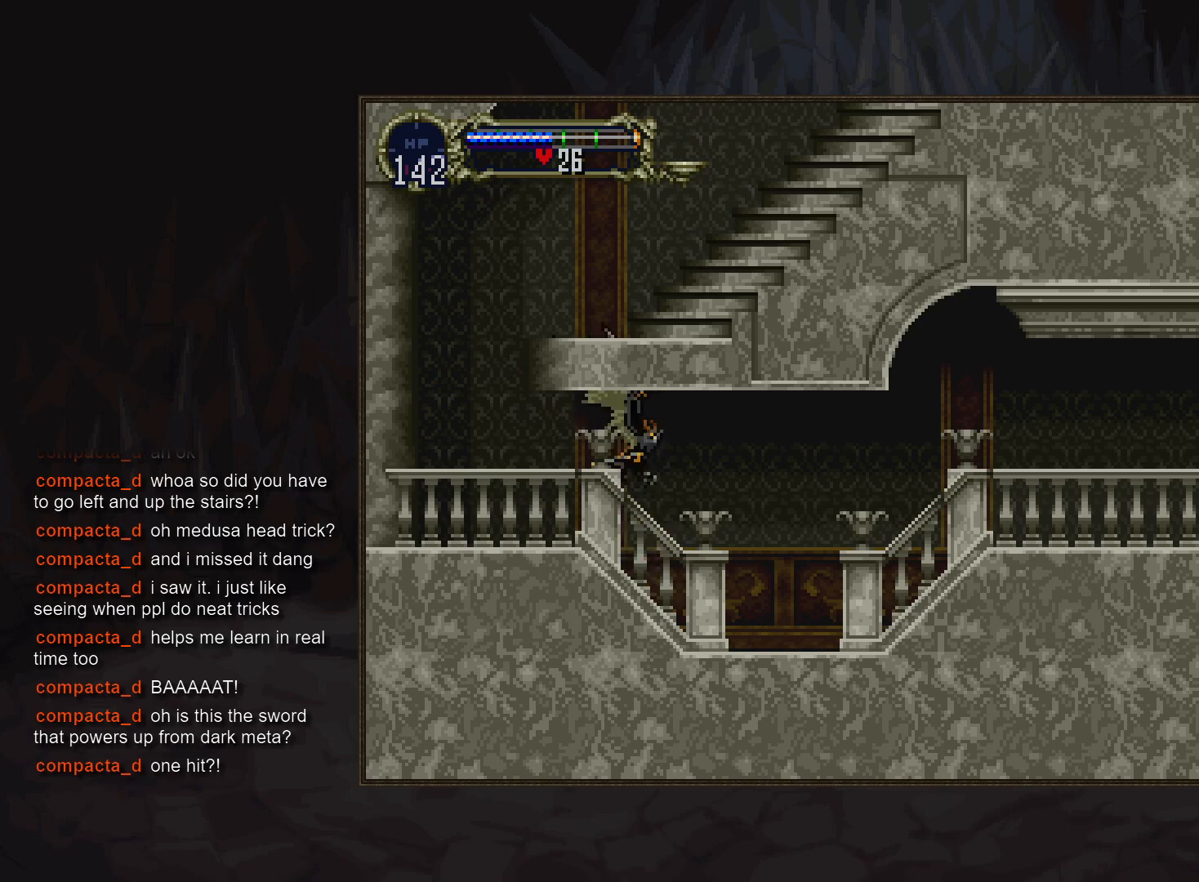
{"buttons": [], "events": []}
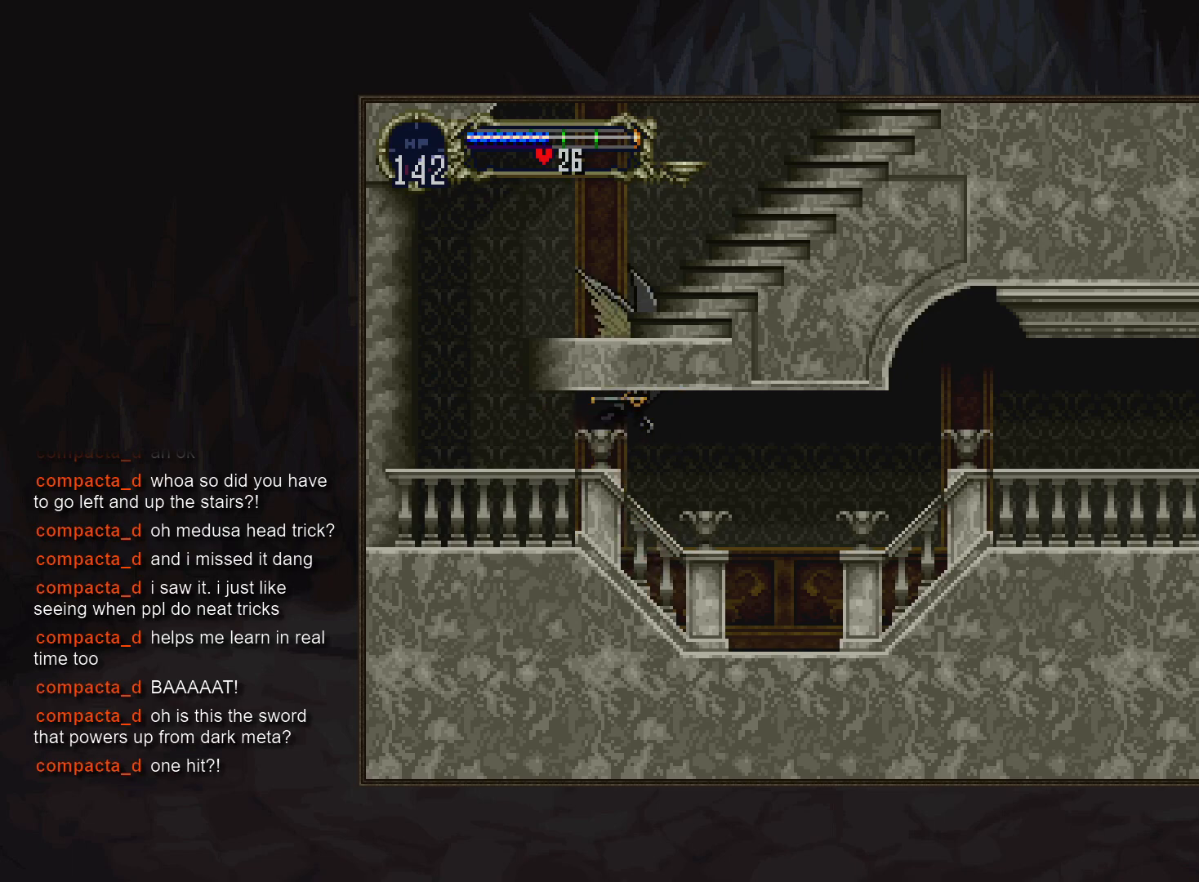
{"buttons": [], "events": []}
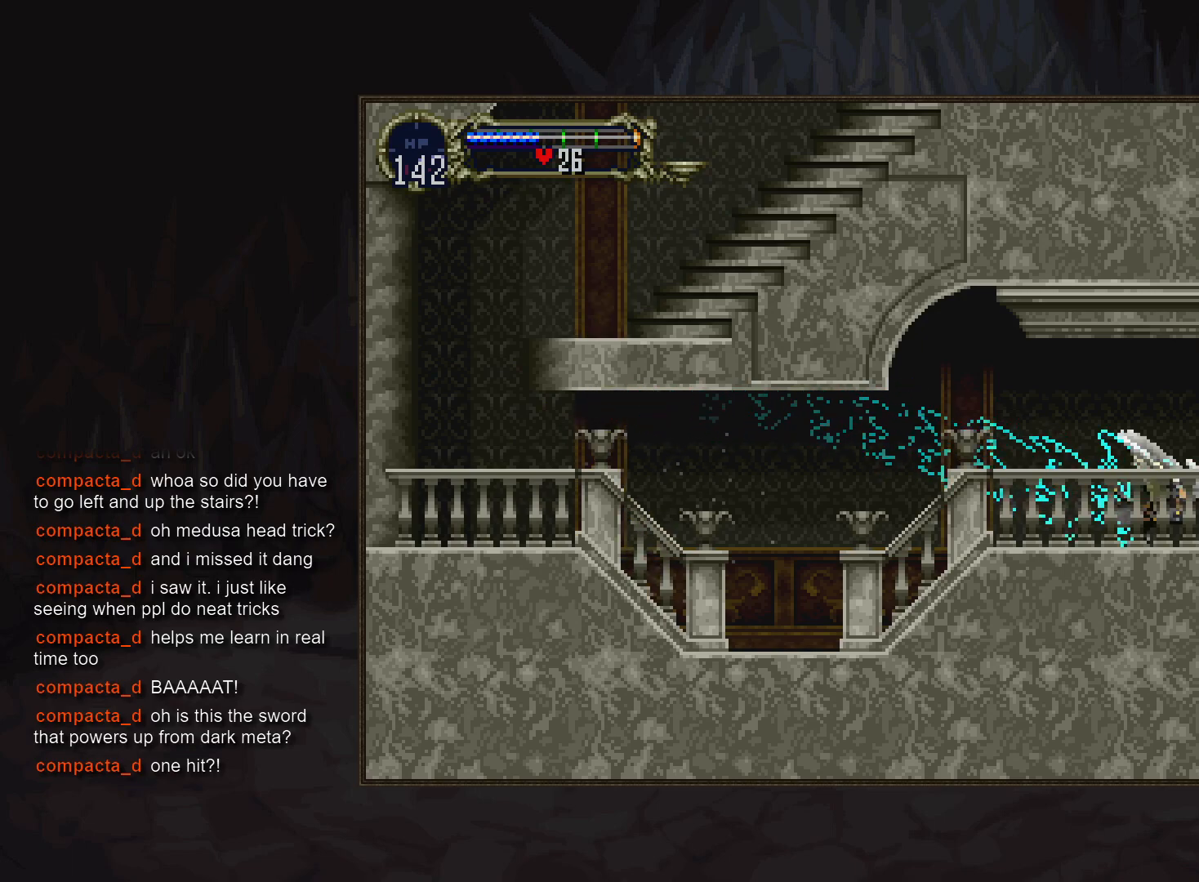
{"buttons": [], "events": []}
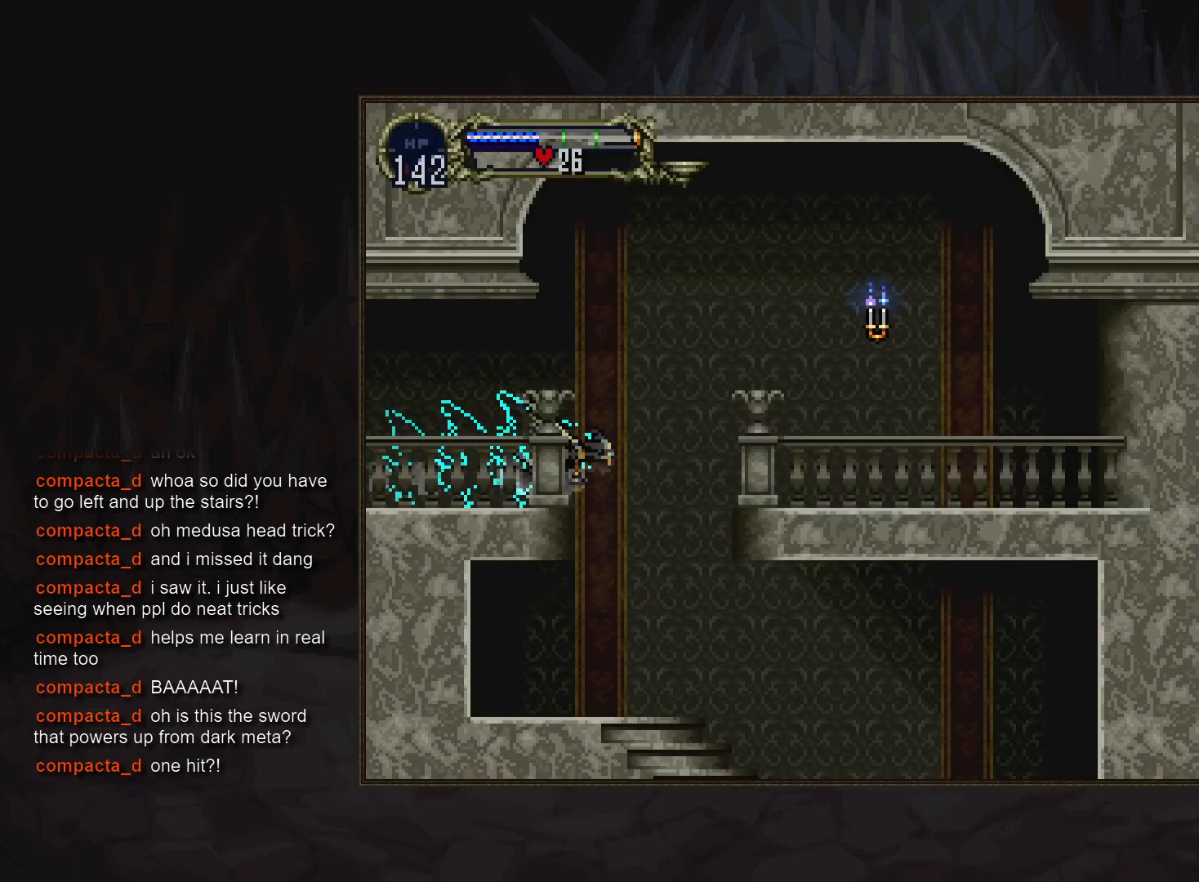
{"buttons": [], "events": []}